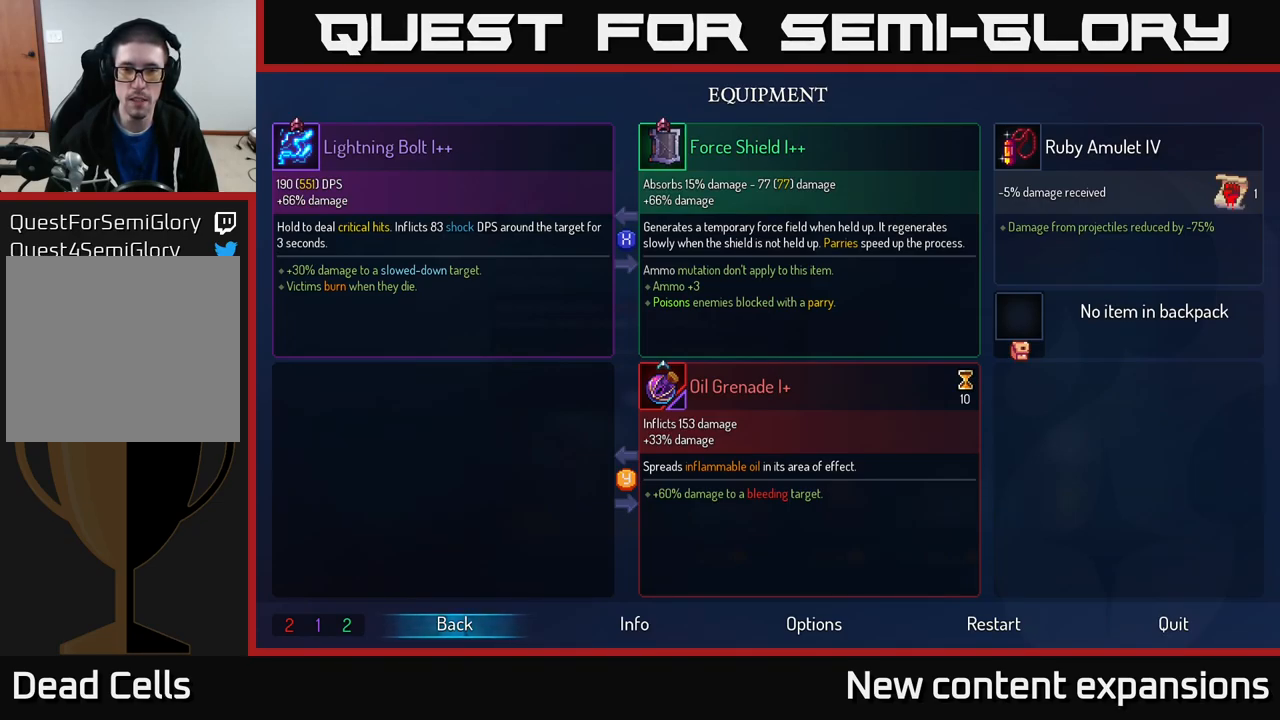
Gameplay with a controller (Xbox layout); each line is a JSON object with the inputs held at the frame after it. "events" lists button and stick changes between this image and that frame as [ms after this image, input, new state], when the widget could be followed in between.
{"buttons": [], "left_stick": "center", "right_stick": "center", "events": [[333, "B", "down"], [383, "B", "up"]]}
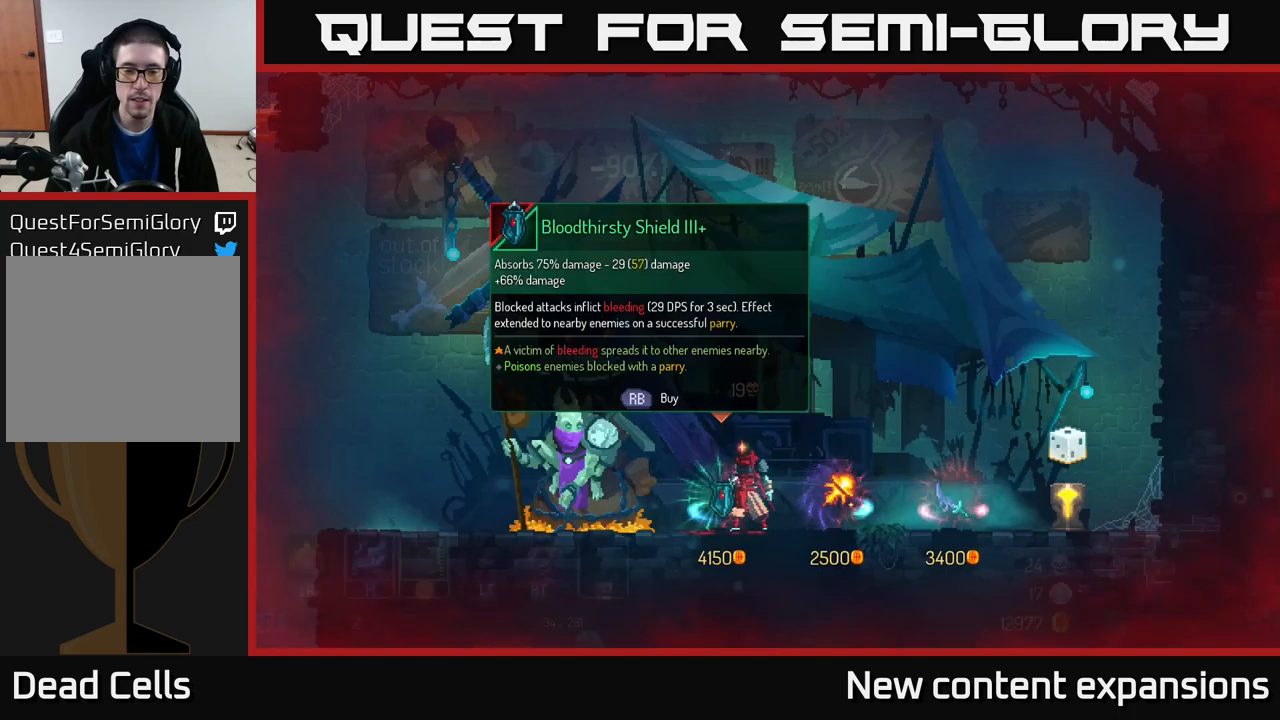
{"buttons": [], "left_stick": "center", "right_stick": "center", "events": [[217, "R1", "down"], [284, "R1", "up"]]}
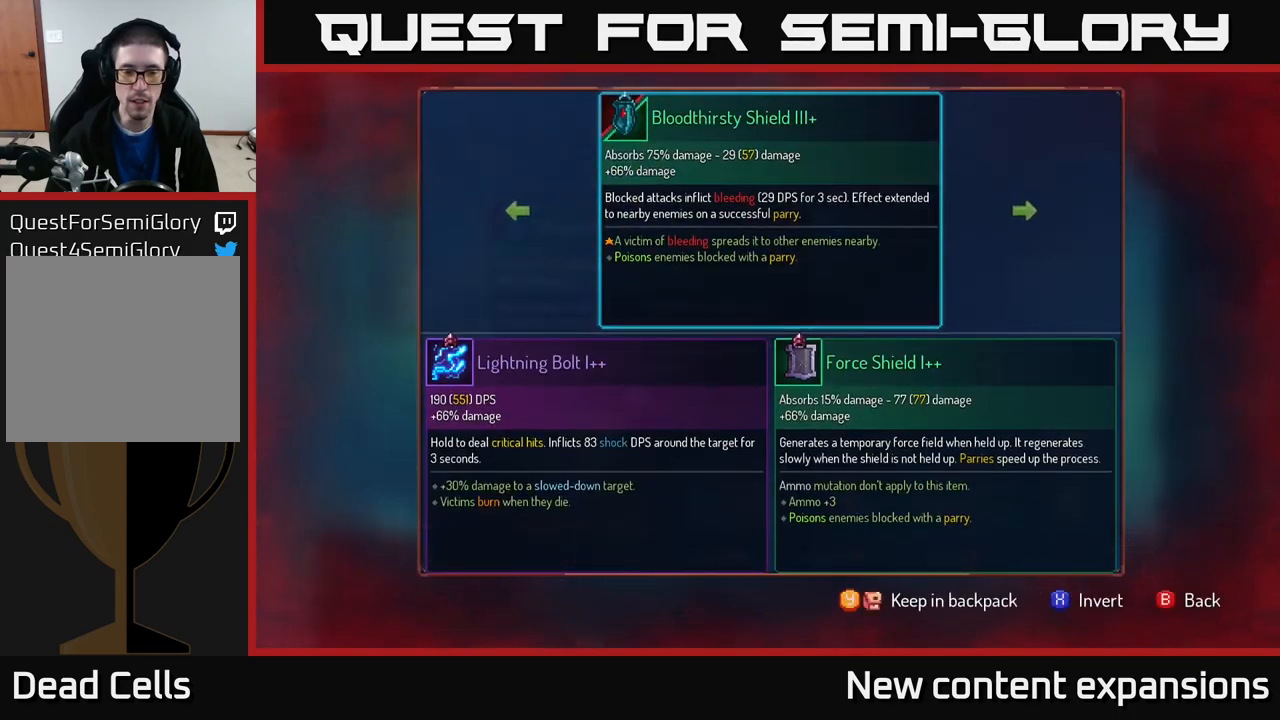
{"buttons": [], "left_stick": "center", "right_stick": "center", "events": []}
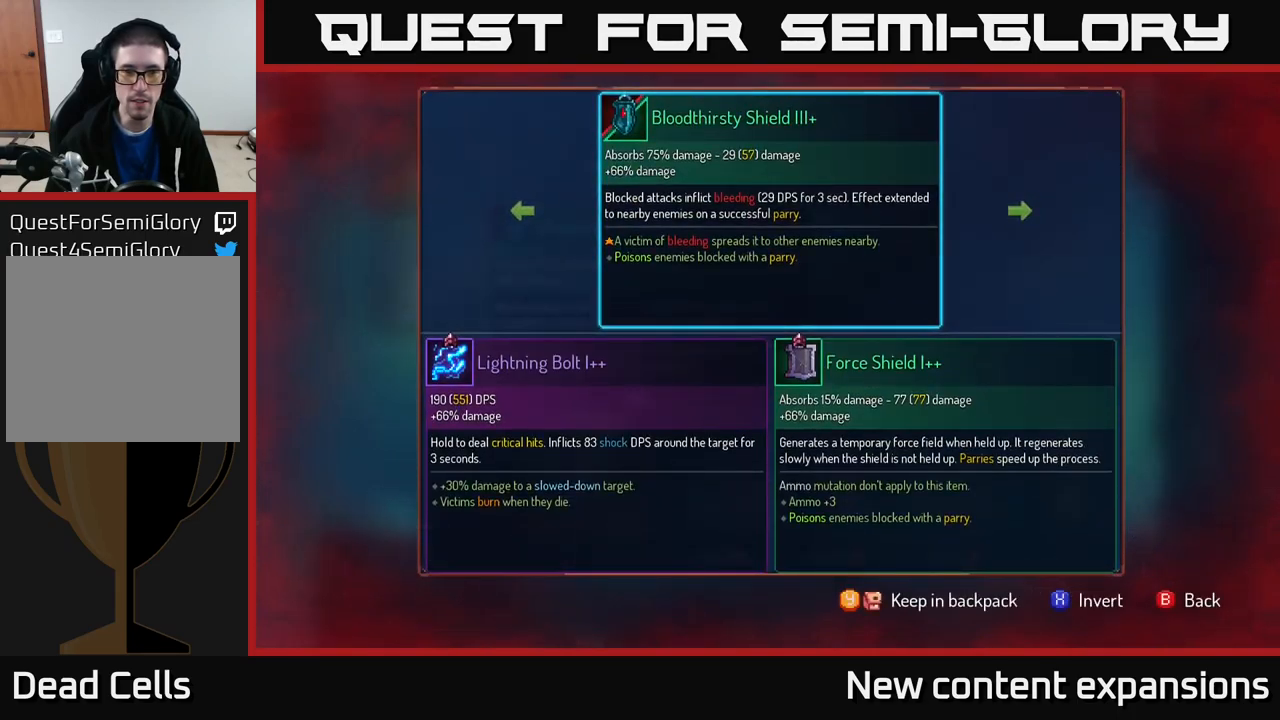
{"buttons": [], "left_stick": "center", "right_stick": "center", "events": [[200, "left_stick", "right"], [367, "left_stick", "center"], [434, "A", "down"], [484, "A", "up"]]}
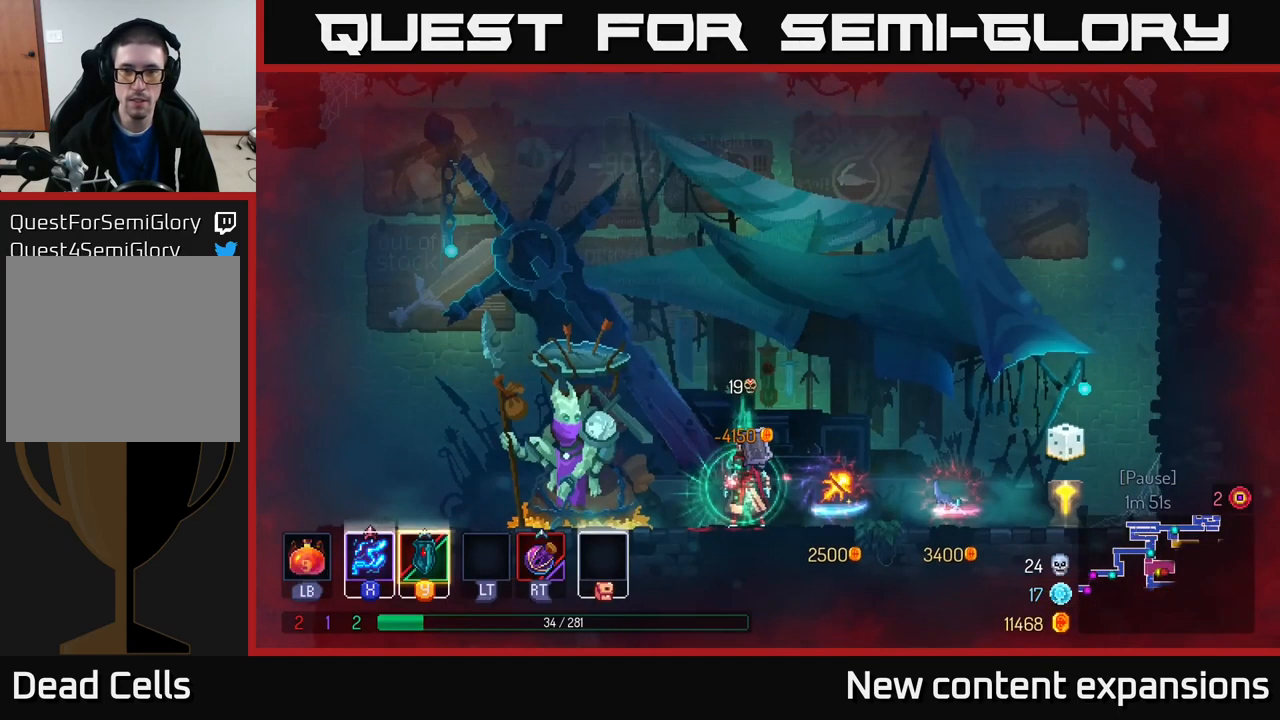
{"buttons": [], "left_stick": "left", "right_stick": "center", "events": [[250, "left_stick", "left"]]}
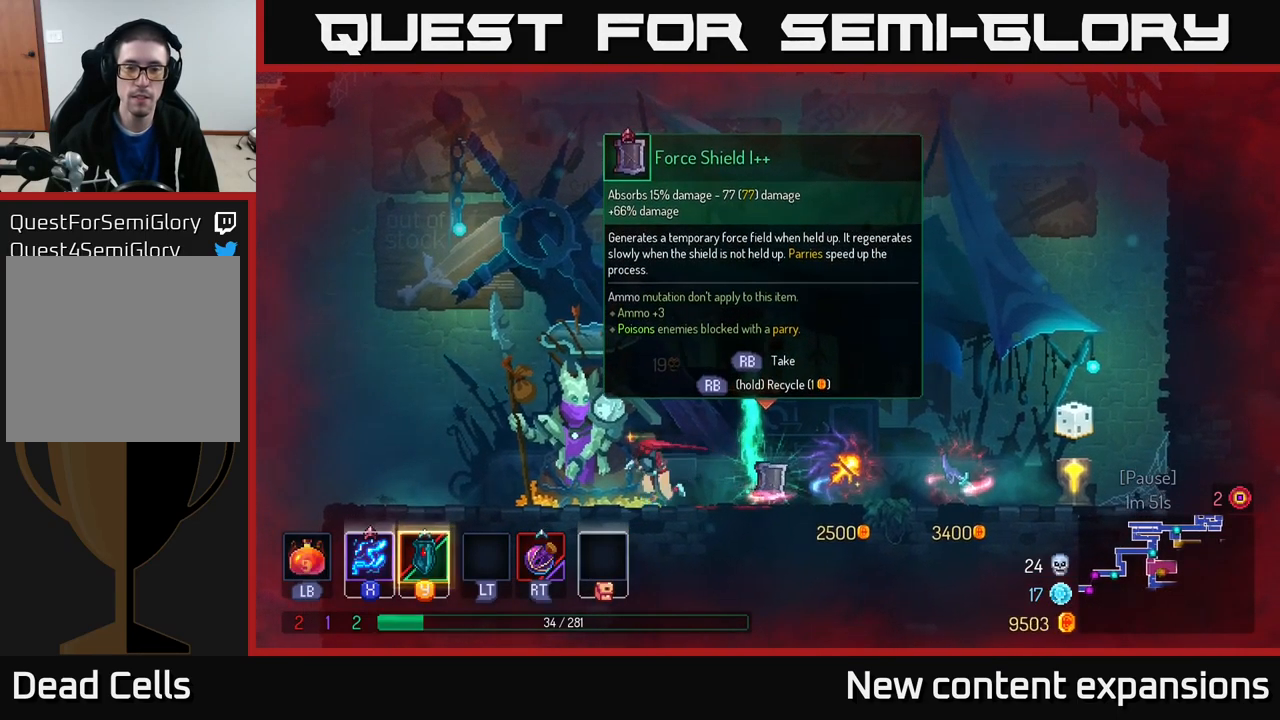
{"buttons": [], "left_stick": "left", "right_stick": "center", "events": [[334, "B", "down"], [484, "B", "up"]]}
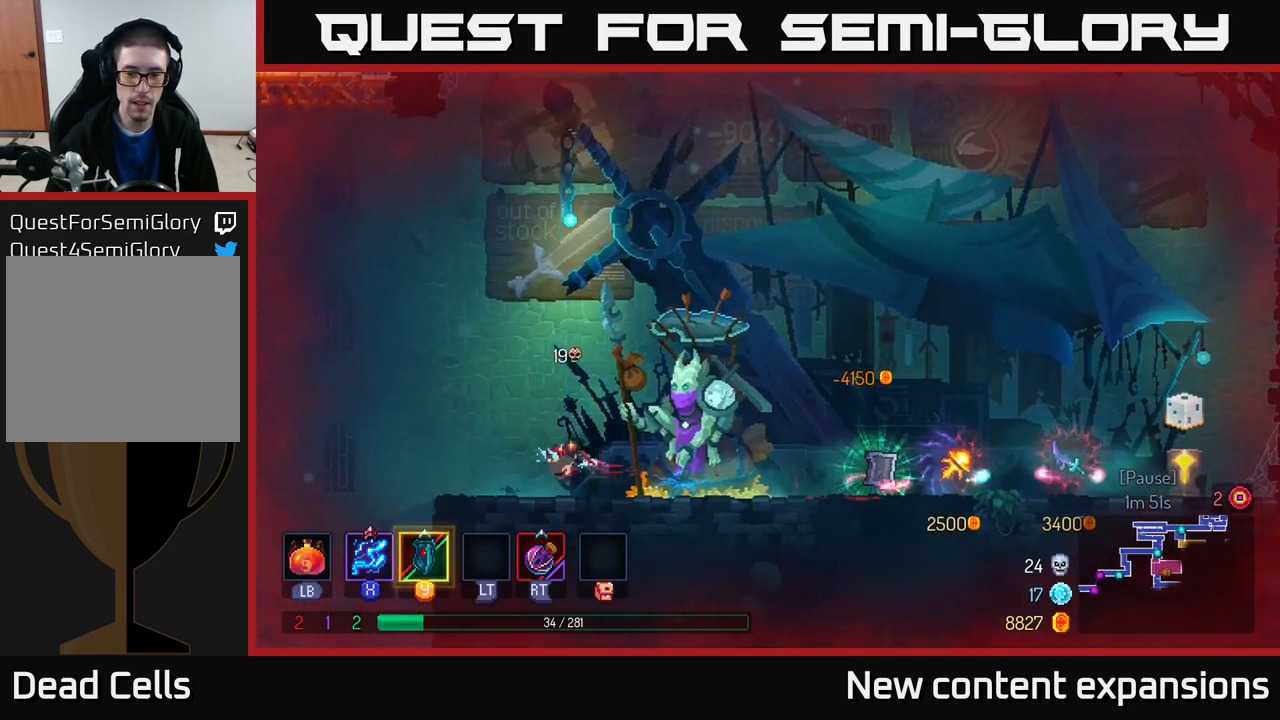
{"buttons": [], "left_stick": "down", "right_stick": "center", "events": [[350, "left_stick", "down"]]}
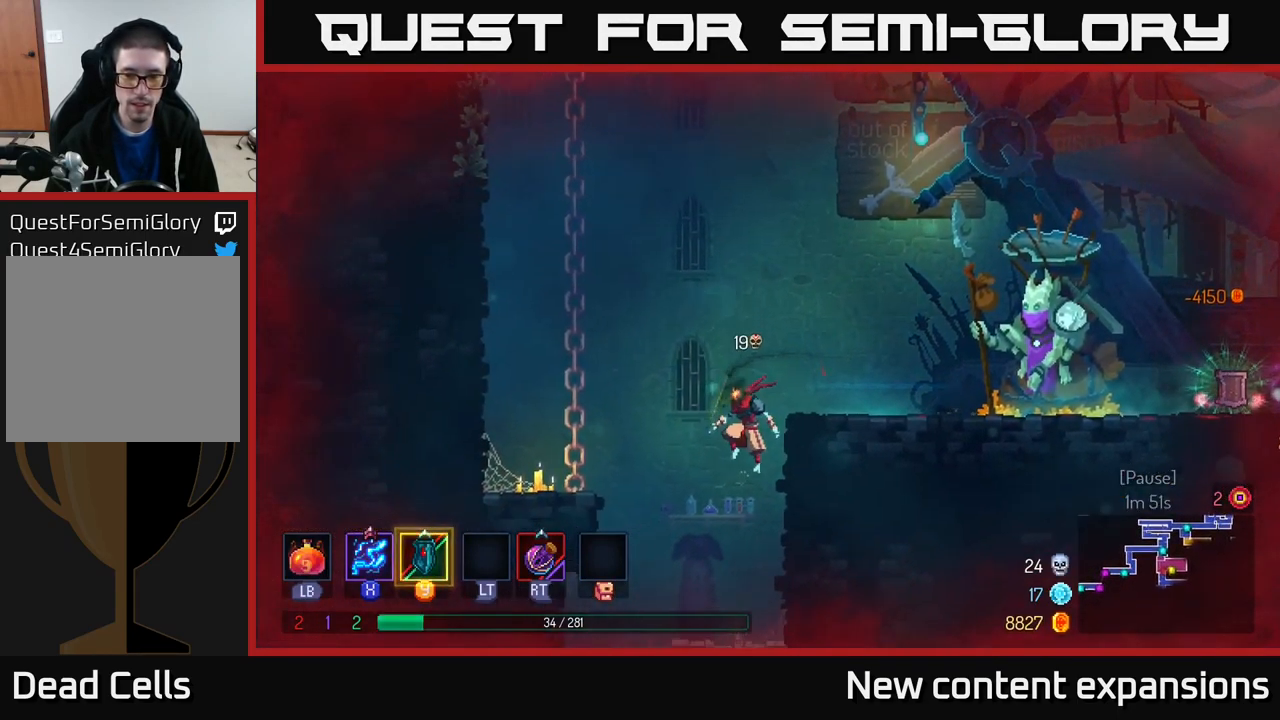
{"buttons": [], "left_stick": "left", "right_stick": "center", "events": [[150, "left_stick", "left"]]}
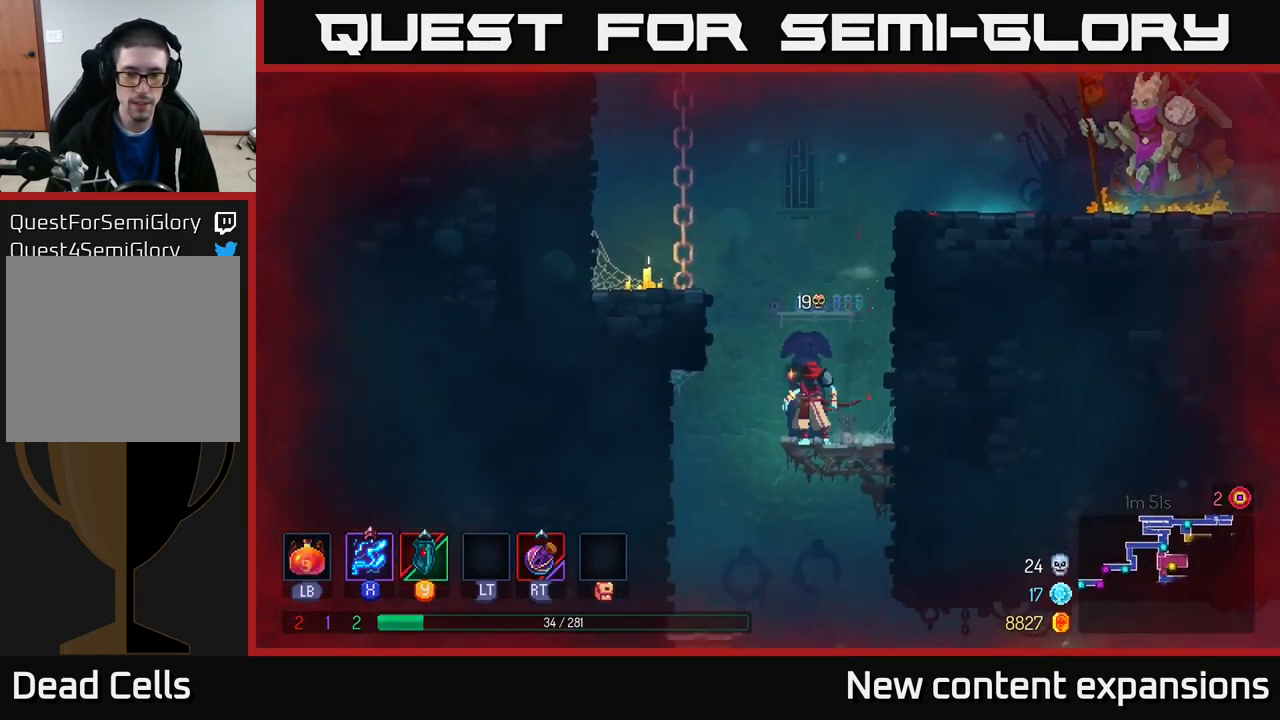
{"buttons": [], "left_stick": "right", "right_stick": "center", "events": [[150, "A", "down"], [150, "left_stick", "down"], [217, "A", "up"], [284, "A", "down"], [350, "A", "up"], [384, "left_stick", "right"], [417, "B", "down"], [484, "B", "up"]]}
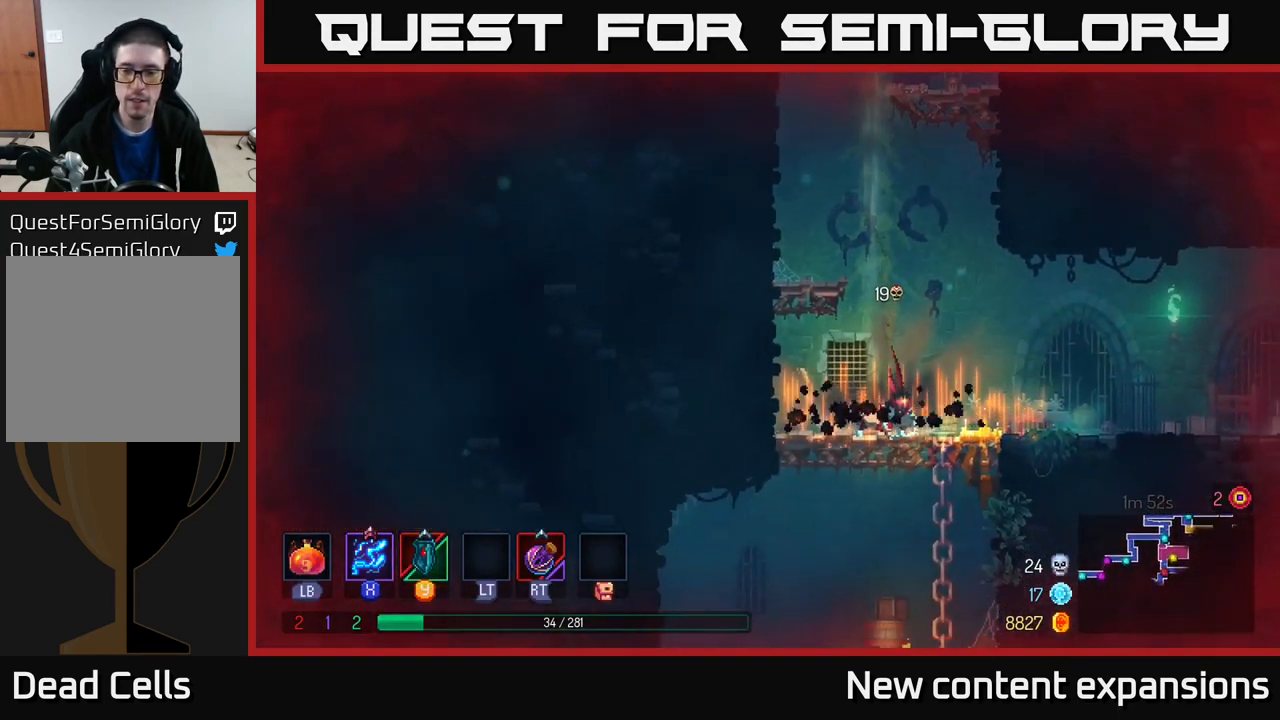
{"buttons": [], "left_stick": "right", "right_stick": "center", "events": [[67, "B", "down"], [150, "B", "up"], [300, "B", "down"], [400, "B", "up"]]}
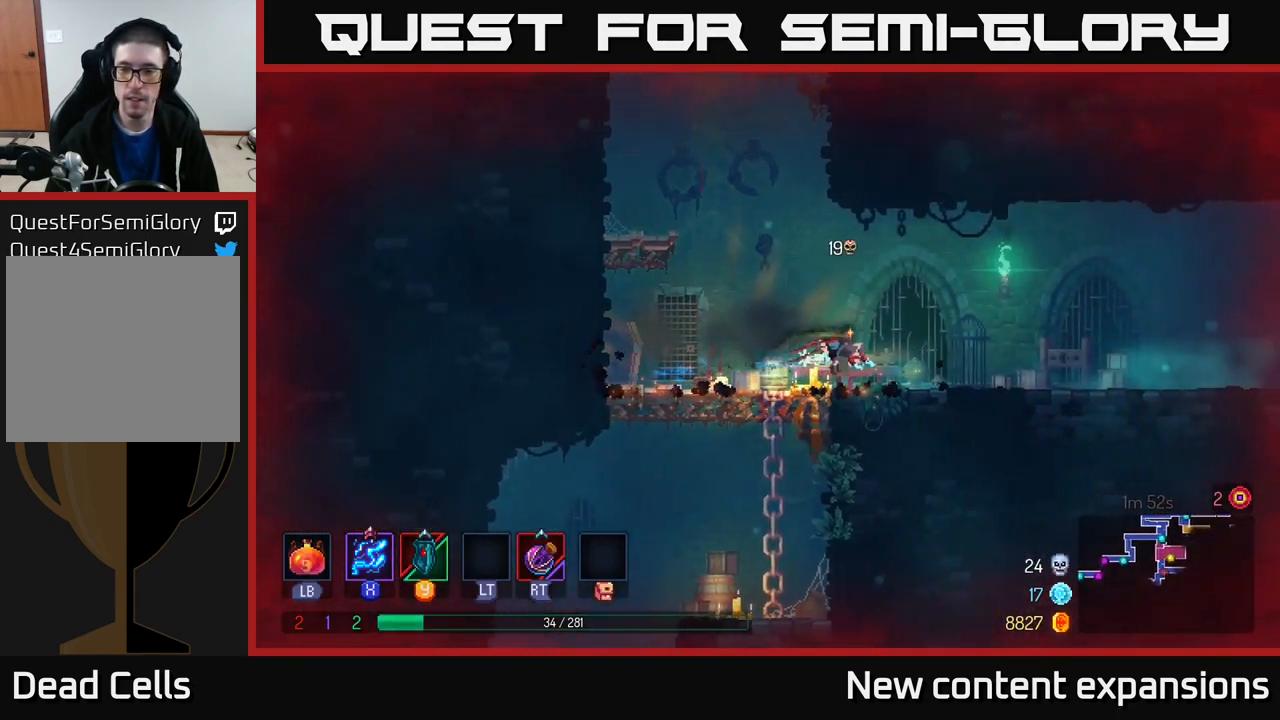
{"buttons": [], "left_stick": "right", "right_stick": "center", "events": []}
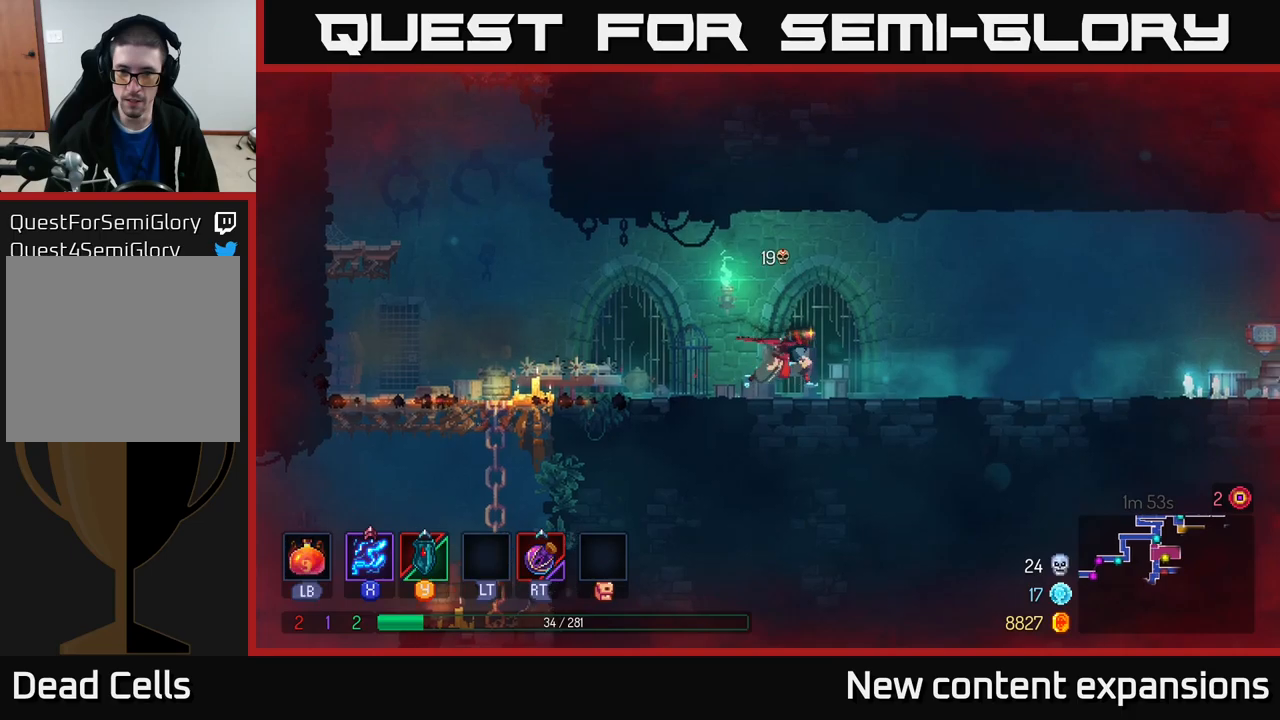
{"buttons": [], "left_stick": "right", "right_stick": "center", "events": [[300, "A", "down"], [400, "A", "up"]]}
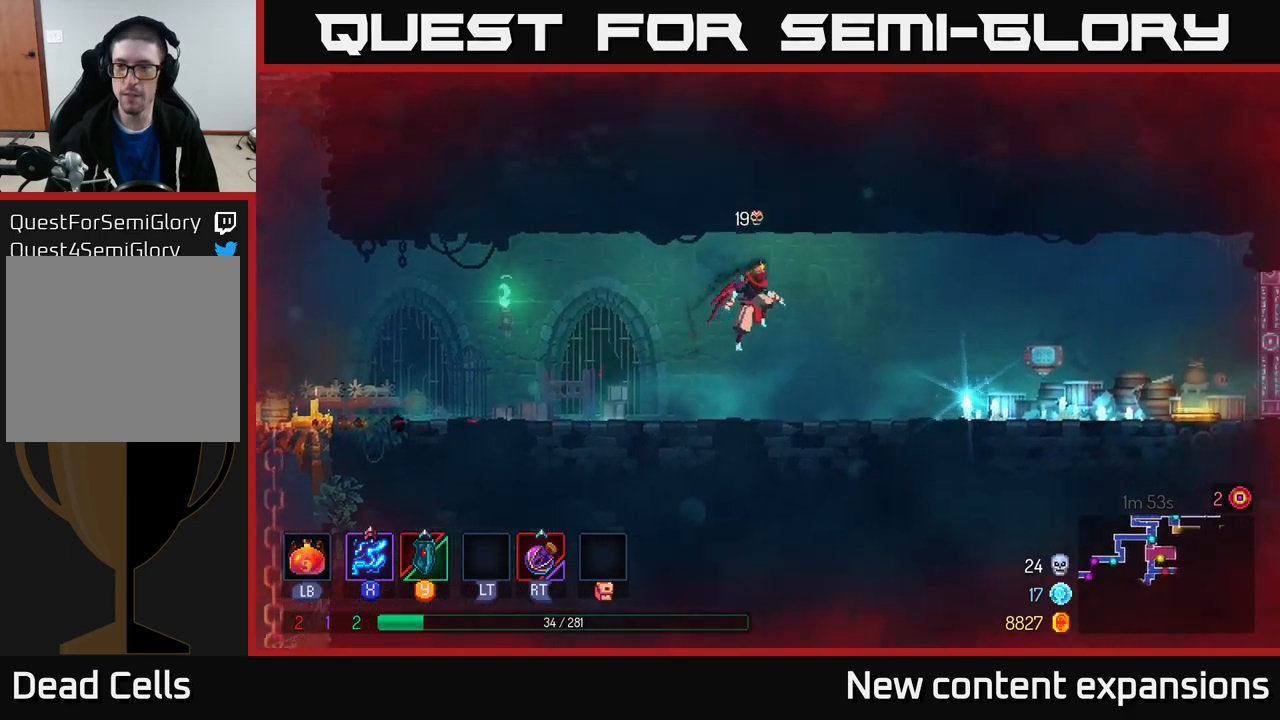
{"buttons": ["B"], "left_stick": "right", "right_stick": "center", "events": [[316, "B", "down"]]}
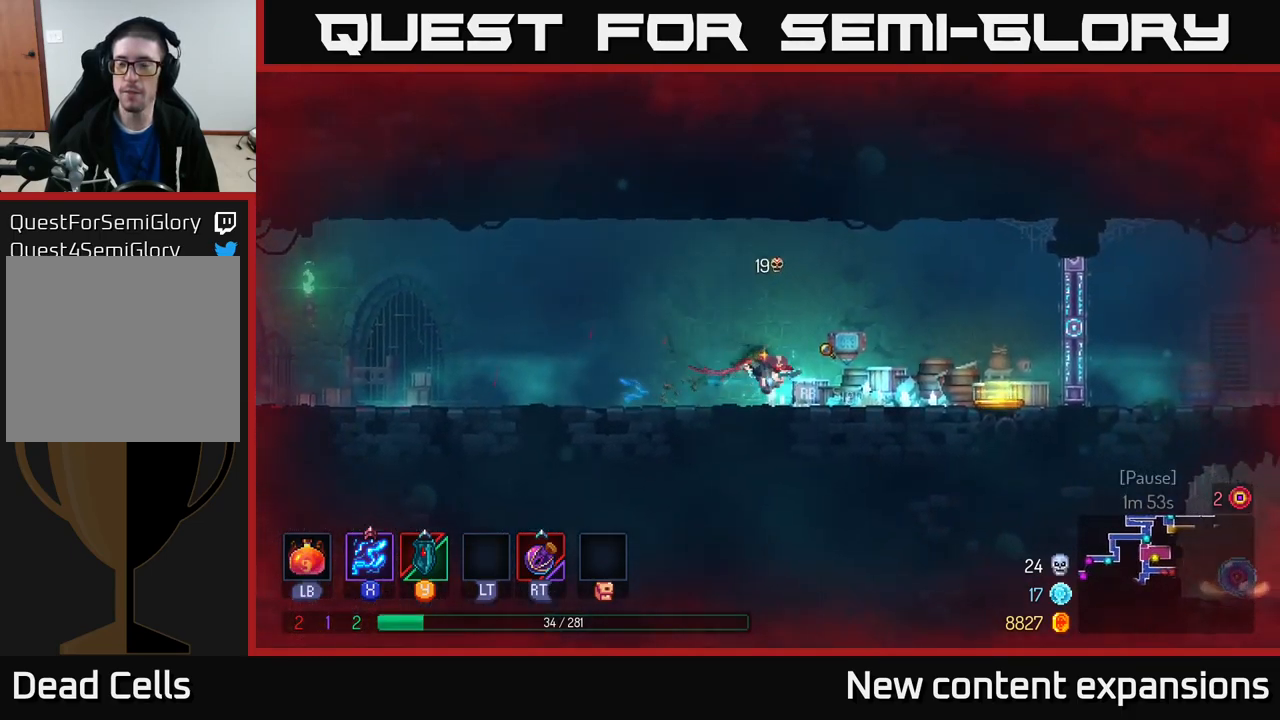
{"buttons": [], "left_stick": "left", "right_stick": "center", "events": [[50, "B", "up"], [416, "left_stick", "left"]]}
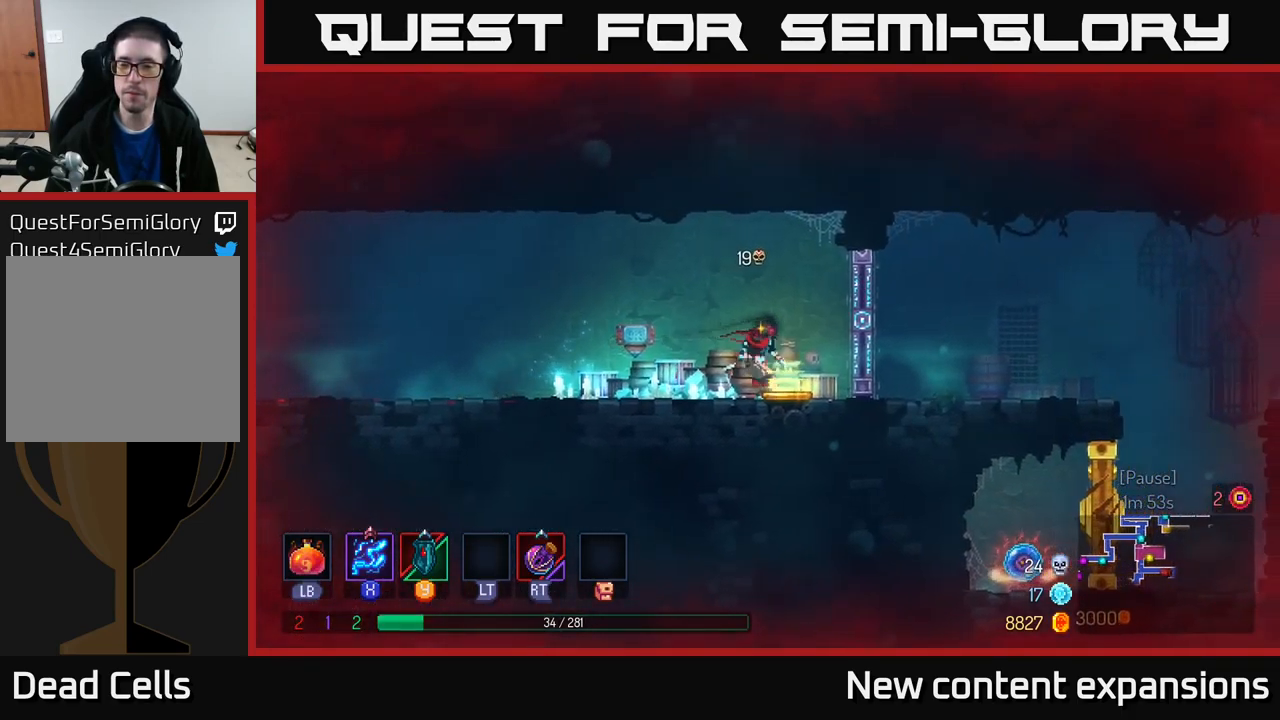
{"buttons": ["A"], "left_stick": "left", "right_stick": "center", "events": [[133, "B", "down"], [233, "B", "up"], [483, "A", "down"]]}
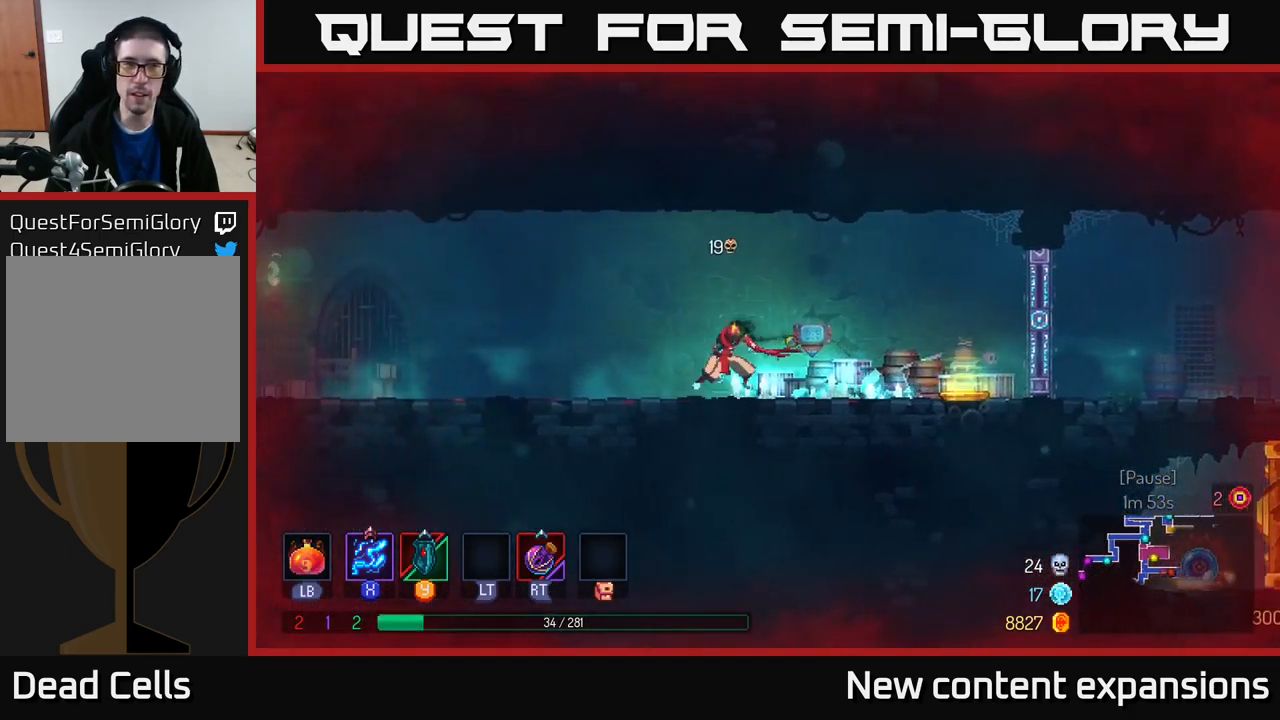
{"buttons": ["B"], "left_stick": "left", "right_stick": "center", "events": [[83, "A", "up"], [483, "B", "down"]]}
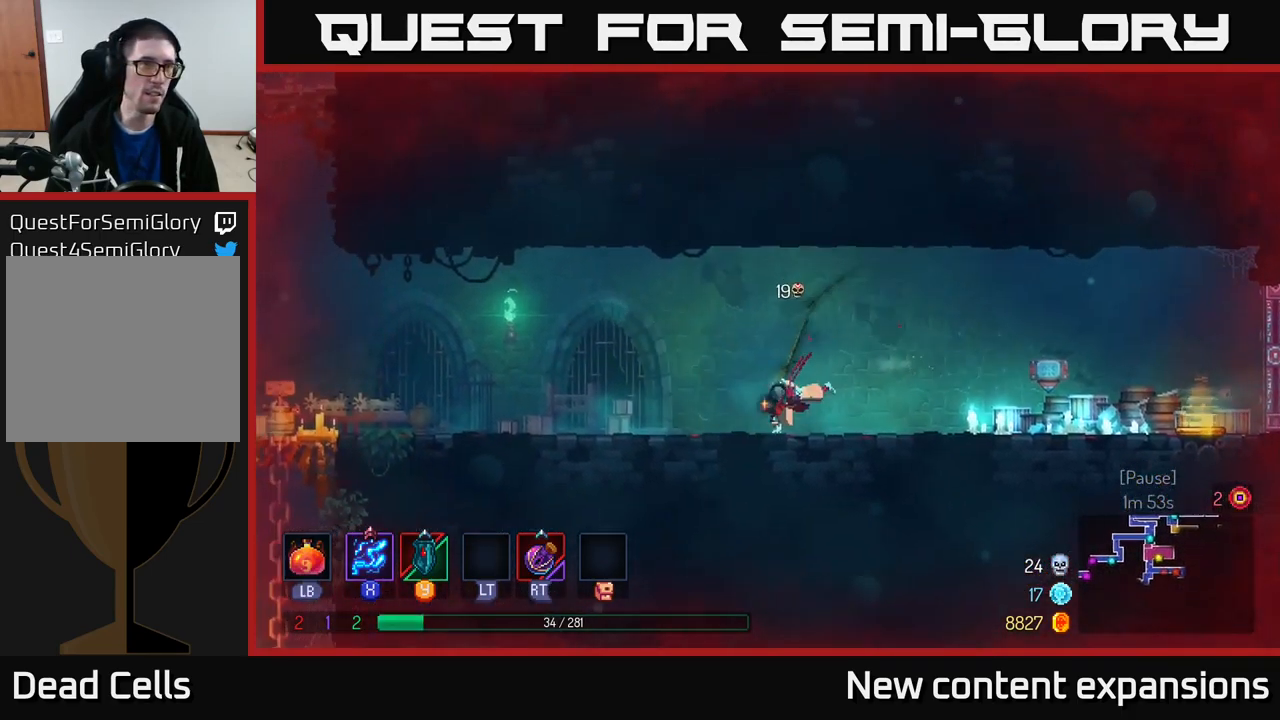
{"buttons": [], "left_stick": "left", "right_stick": "center", "events": [[133, "B", "up"], [216, "A", "down"], [333, "A", "up"]]}
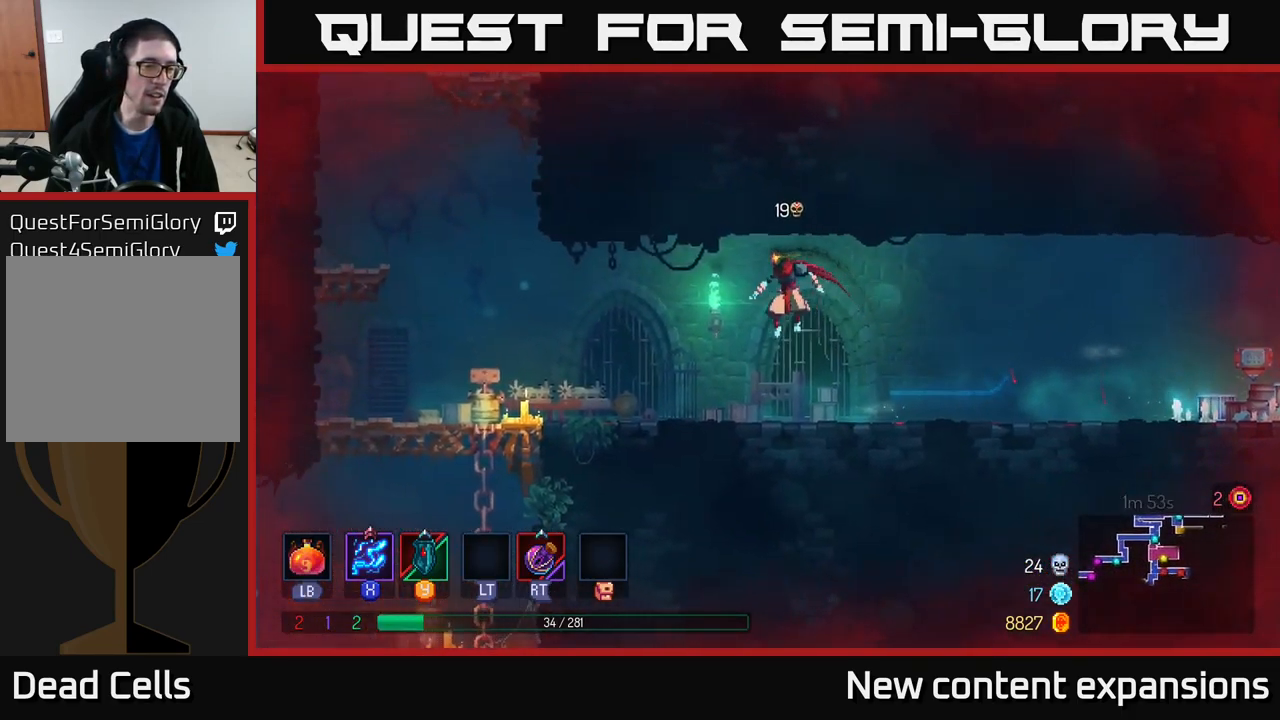
{"buttons": ["B"], "left_stick": "left", "right_stick": "center", "events": [[250, "B", "down"], [400, "B", "up"], [466, "B", "down"]]}
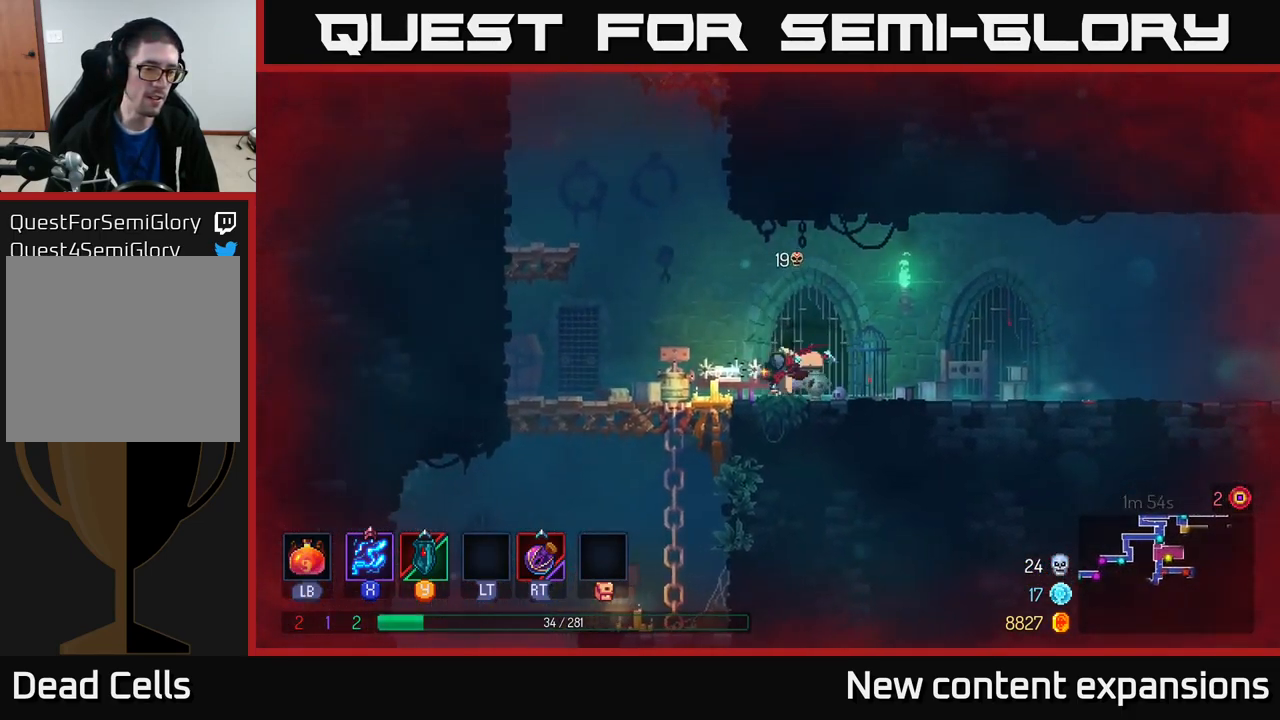
{"buttons": [], "left_stick": "left", "right_stick": "center", "events": [[116, "B", "up"]]}
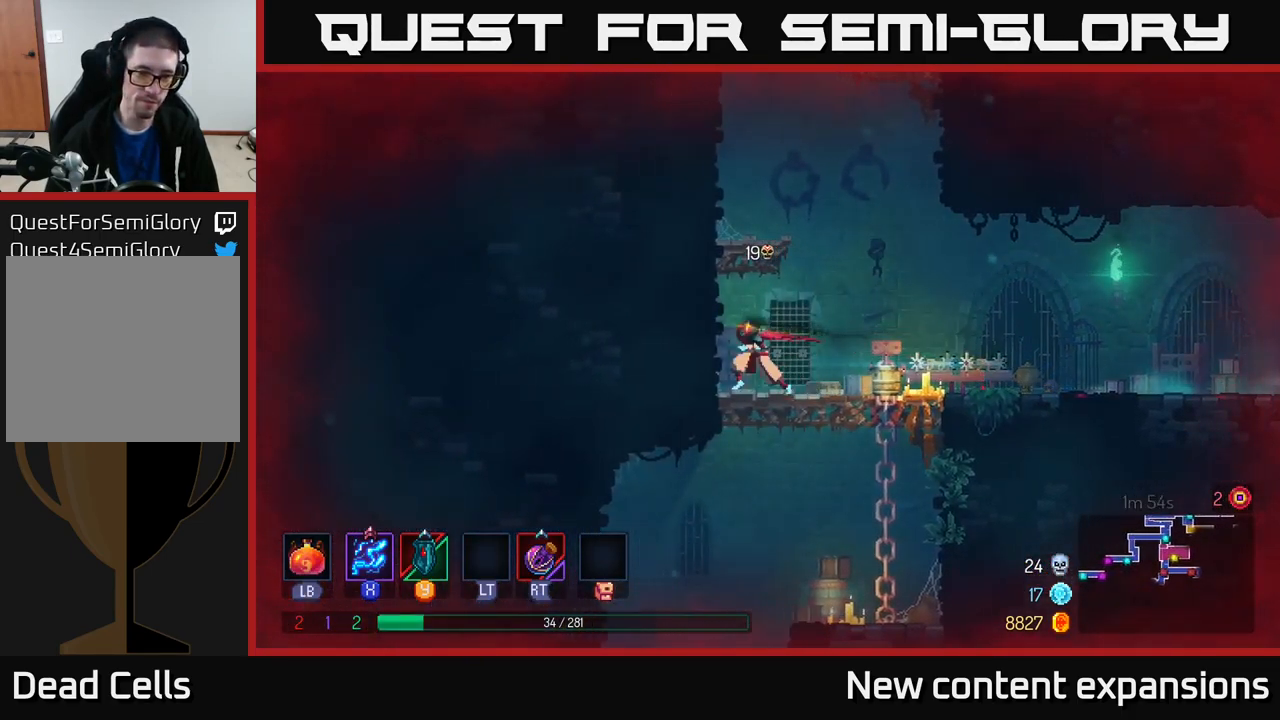
{"buttons": [], "left_stick": "right", "right_stick": "center", "events": [[16, "A", "down"], [50, "left_stick", "down"], [83, "A", "up"], [116, "A", "down"], [200, "A", "up"], [300, "left_stick", "center"], [450, "left_stick", "right"]]}
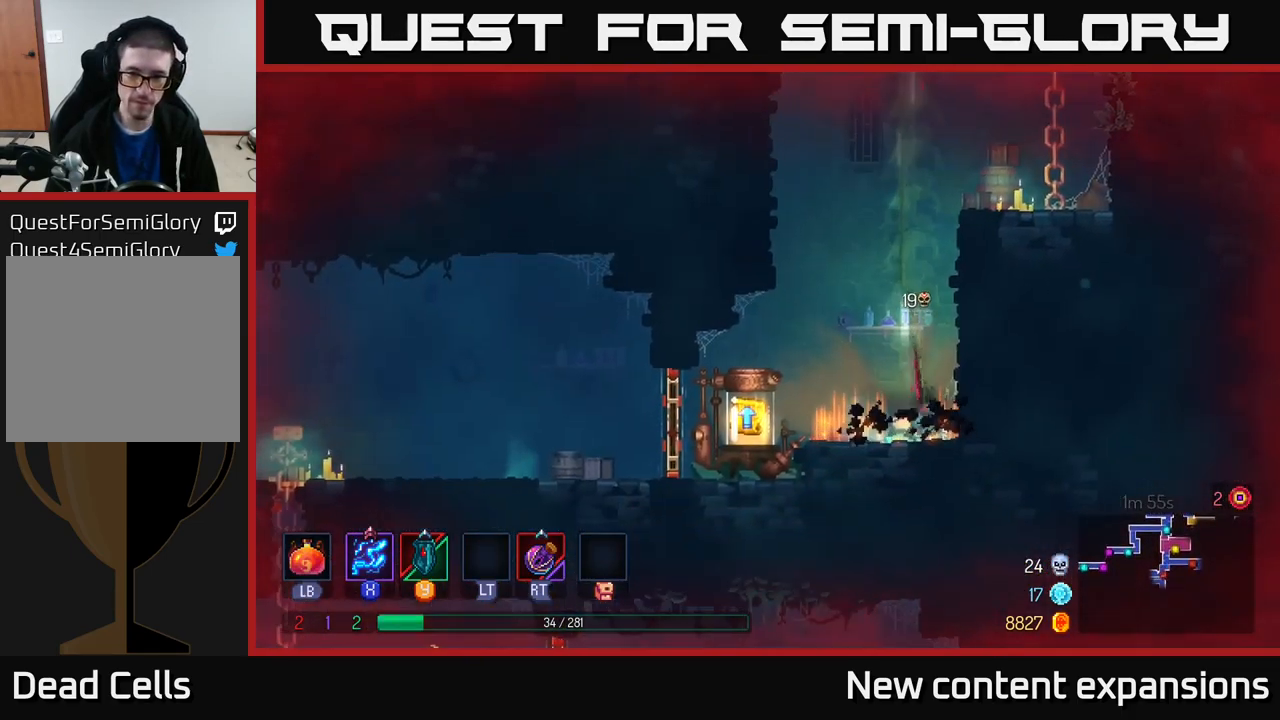
{"buttons": [], "left_stick": "left", "right_stick": "center", "events": [[116, "left_stick", "left"], [366, "B", "down"], [483, "B", "up"]]}
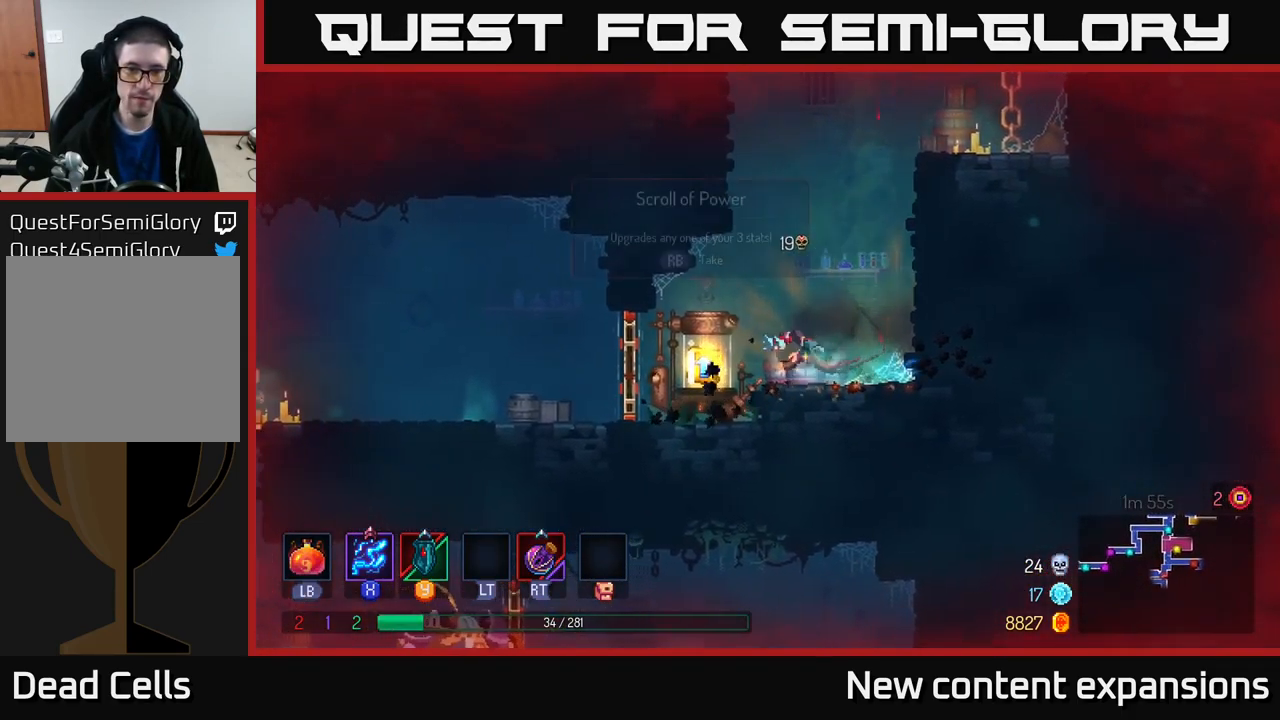
{"buttons": [], "left_stick": "center", "right_stick": "center", "events": [[200, "left_stick", "center"], [233, "R1", "down"], [283, "R1", "up"], [367, "R1", "down"], [433, "R1", "up"]]}
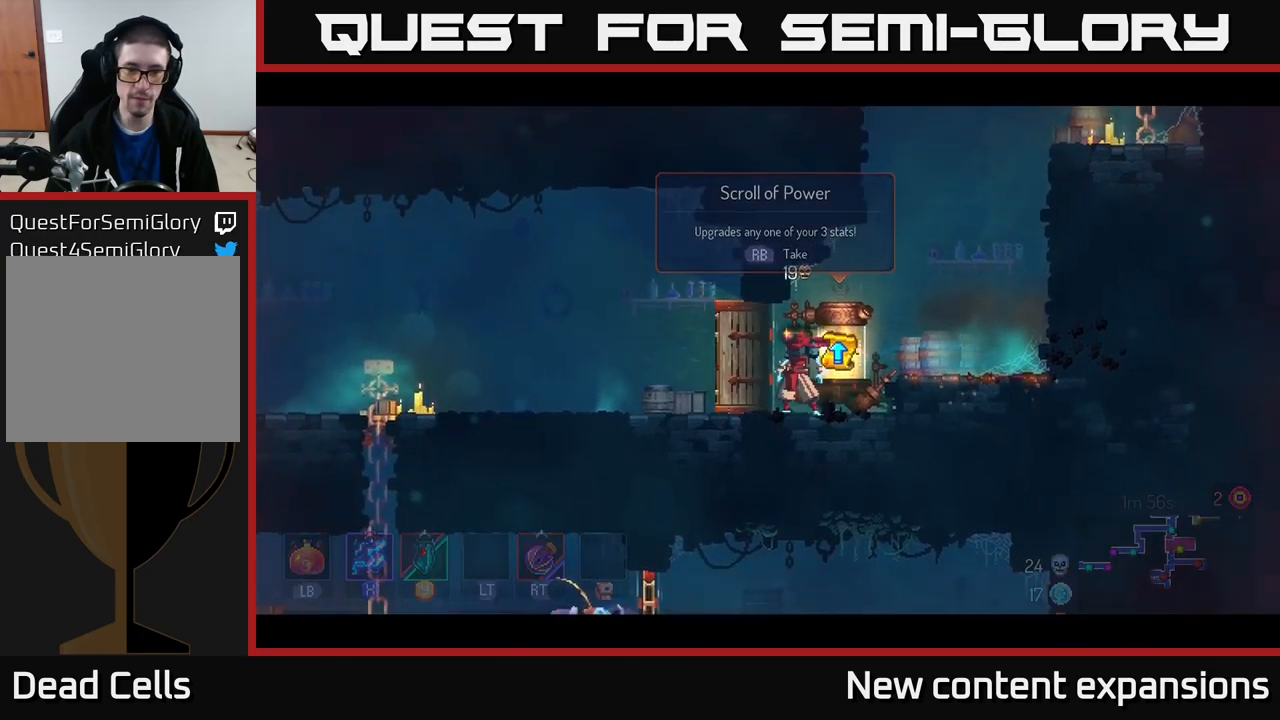
{"buttons": [], "left_stick": "center", "right_stick": "center", "events": []}